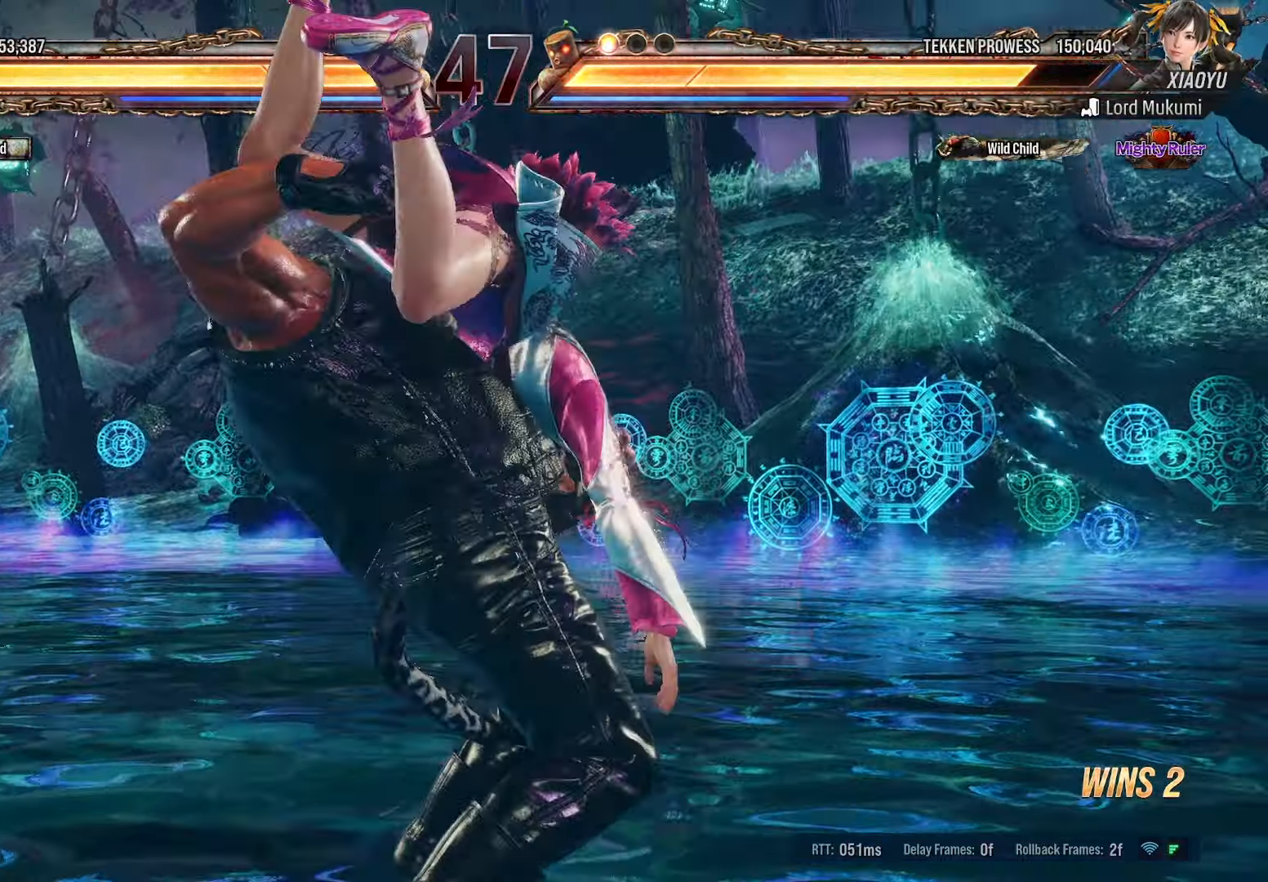
Gameplay with a controller (PlayStation layout); each line is a JSON object with the inputs held at the frame after it (dt_ms = milliseconds from this image to that frame). "events" lists button and stick changes between this image and that frame as [ms after this image, input, new state], when the widget could be followed in between. Not read: left_stick right_stick.
{"dt_ms": 500, "buttons": ["DPAD_RIGHT"], "events": []}
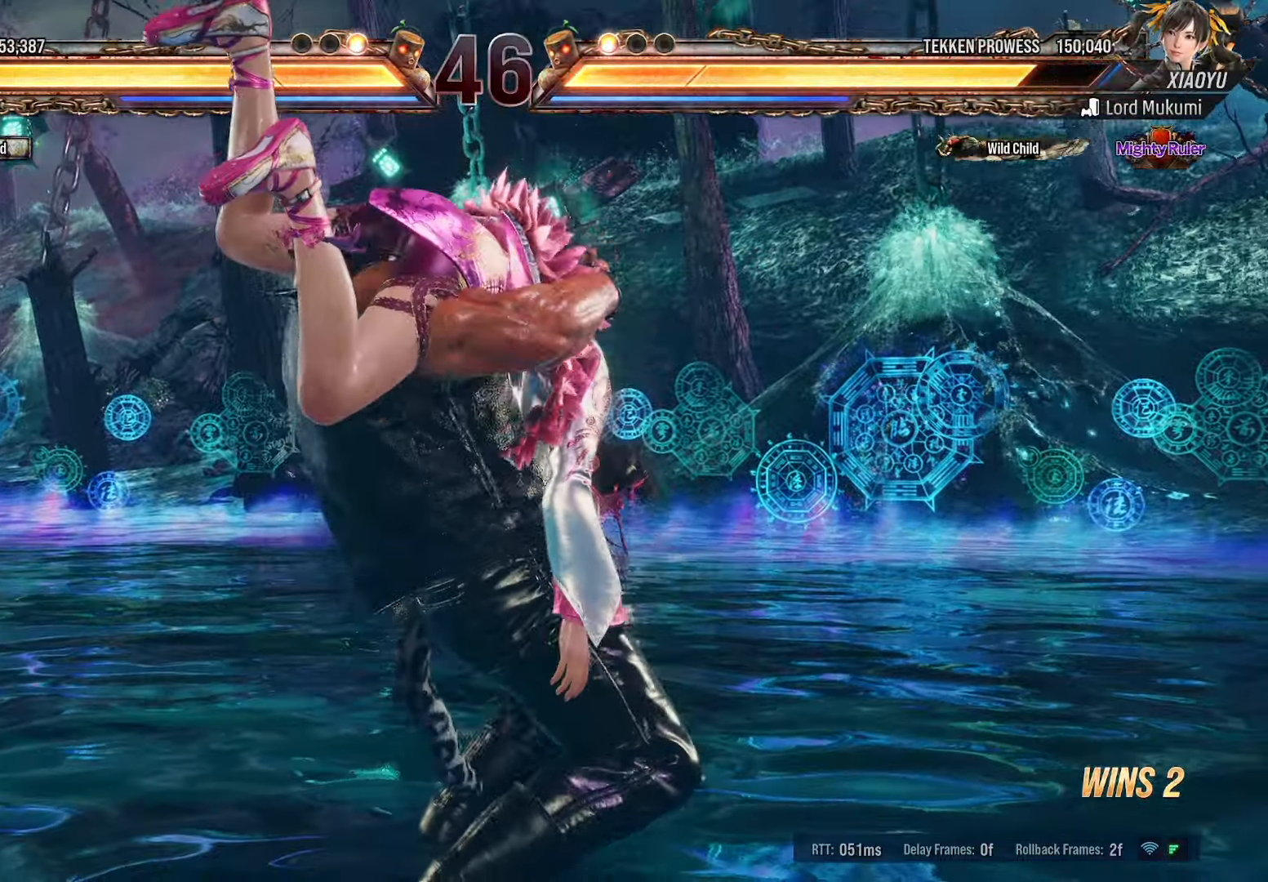
{"dt_ms": 500, "buttons": ["DPAD_RIGHT"], "events": []}
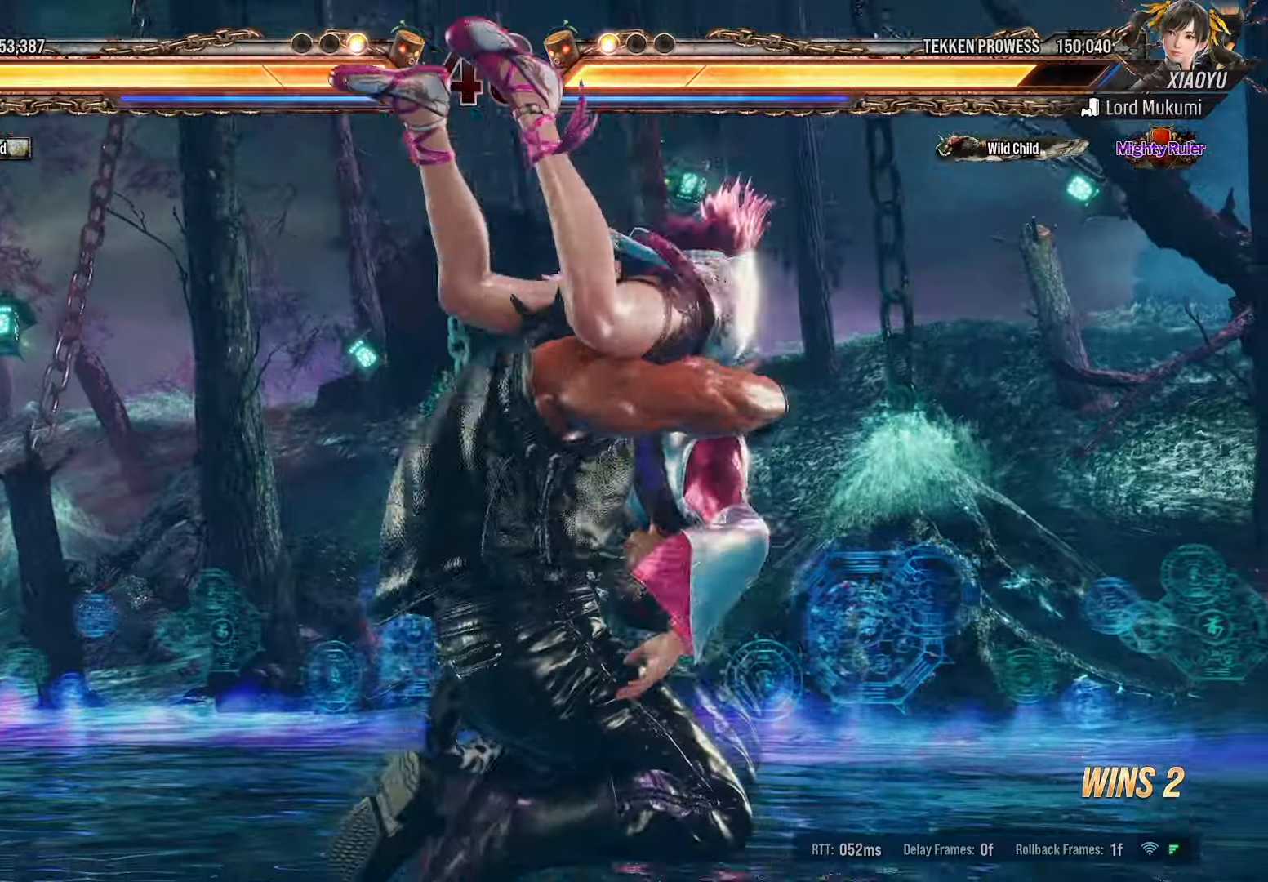
{"dt_ms": 500, "buttons": ["DPAD_RIGHT"], "events": []}
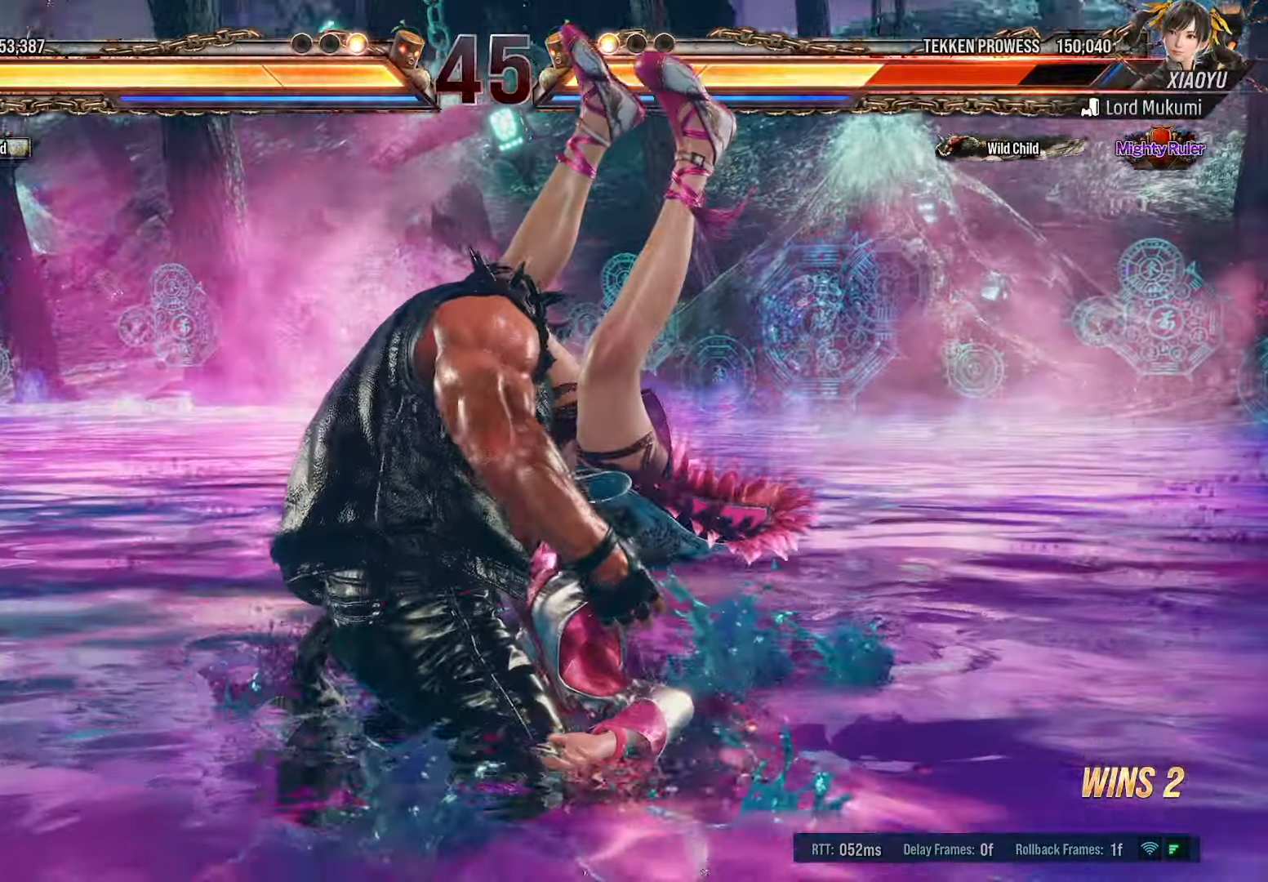
{"dt_ms": 500, "buttons": [], "events": [[333, "DPAD_RIGHT", "up"]]}
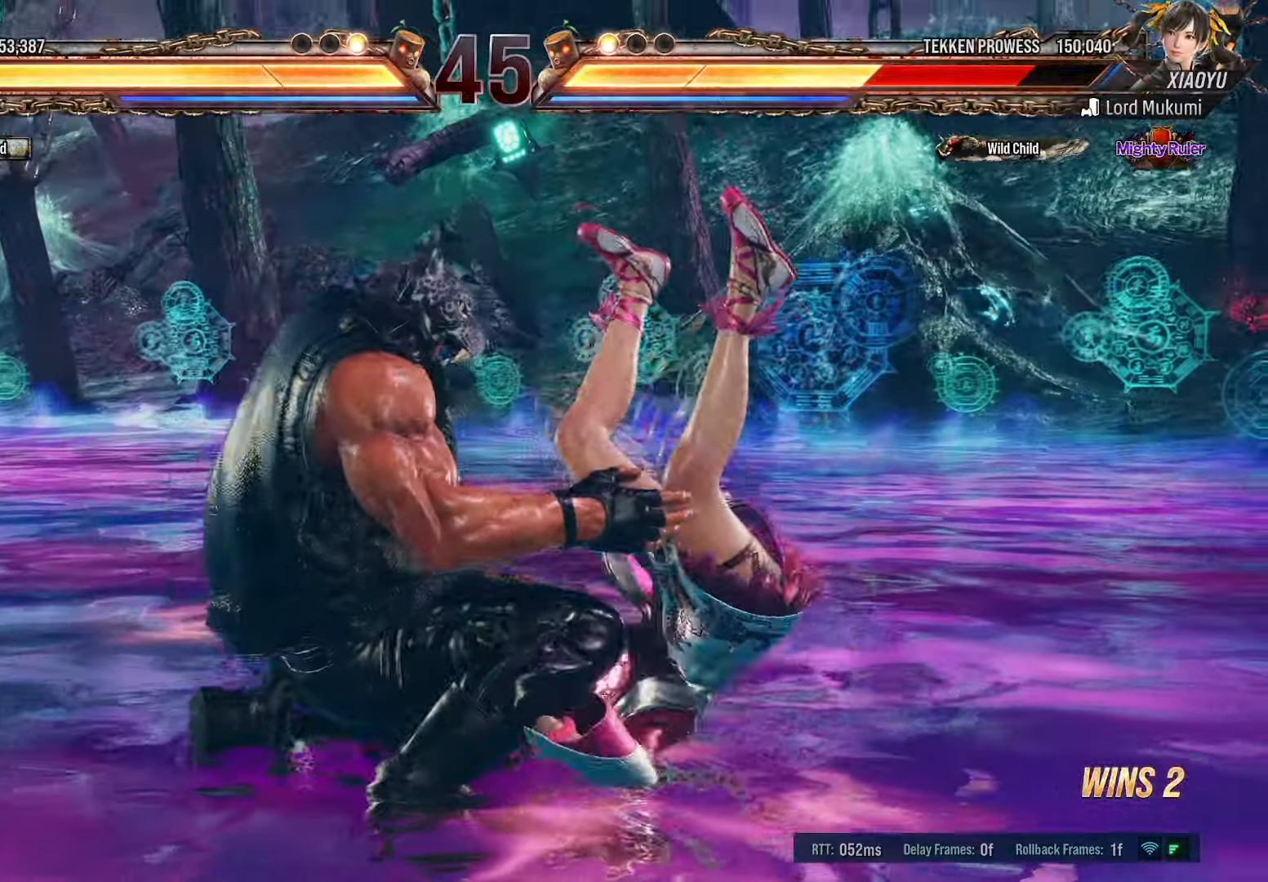
{"dt_ms": 500, "buttons": ["DPAD_LEFT"], "events": [[433, "DPAD_LEFT", "down"]]}
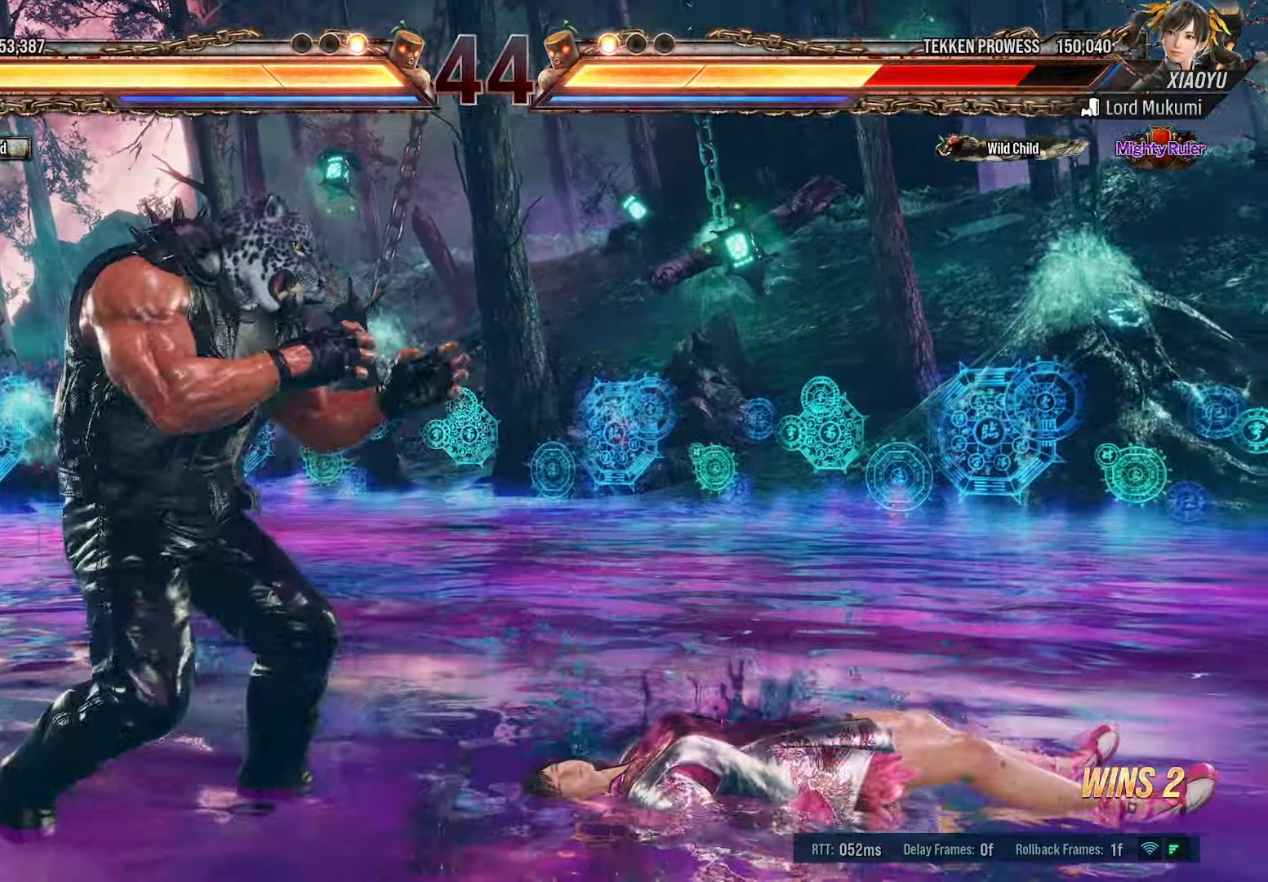
{"dt_ms": 500, "buttons": ["DPAD_RIGHT"], "events": [[33, "DPAD_LEFT", "up"], [116, "DPAD_LEFT", "down"], [183, "DPAD_LEFT", "up"], [250, "DPAD_LEFT", "down"], [350, "DPAD_LEFT", "up"], [400, "L1", "down"], [466, "DPAD_RIGHT", "down"], [466, "L1", "up"]]}
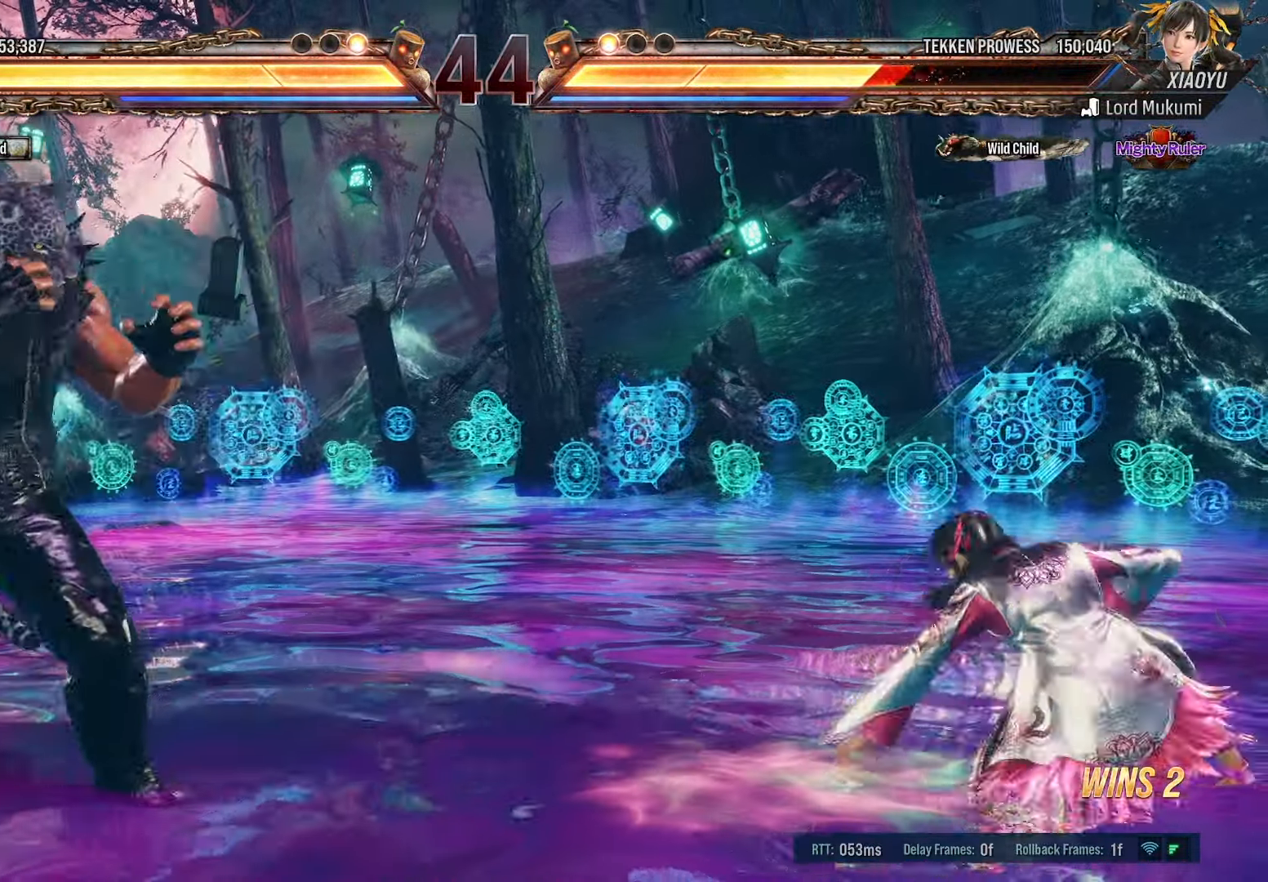
{"dt_ms": 500, "buttons": ["TRIANGLE"], "events": [[33, "DPAD_RIGHT", "up"], [100, "DPAD_RIGHT", "down"], [216, "DPAD_RIGHT", "up"], [283, "TRIANGLE", "down"]]}
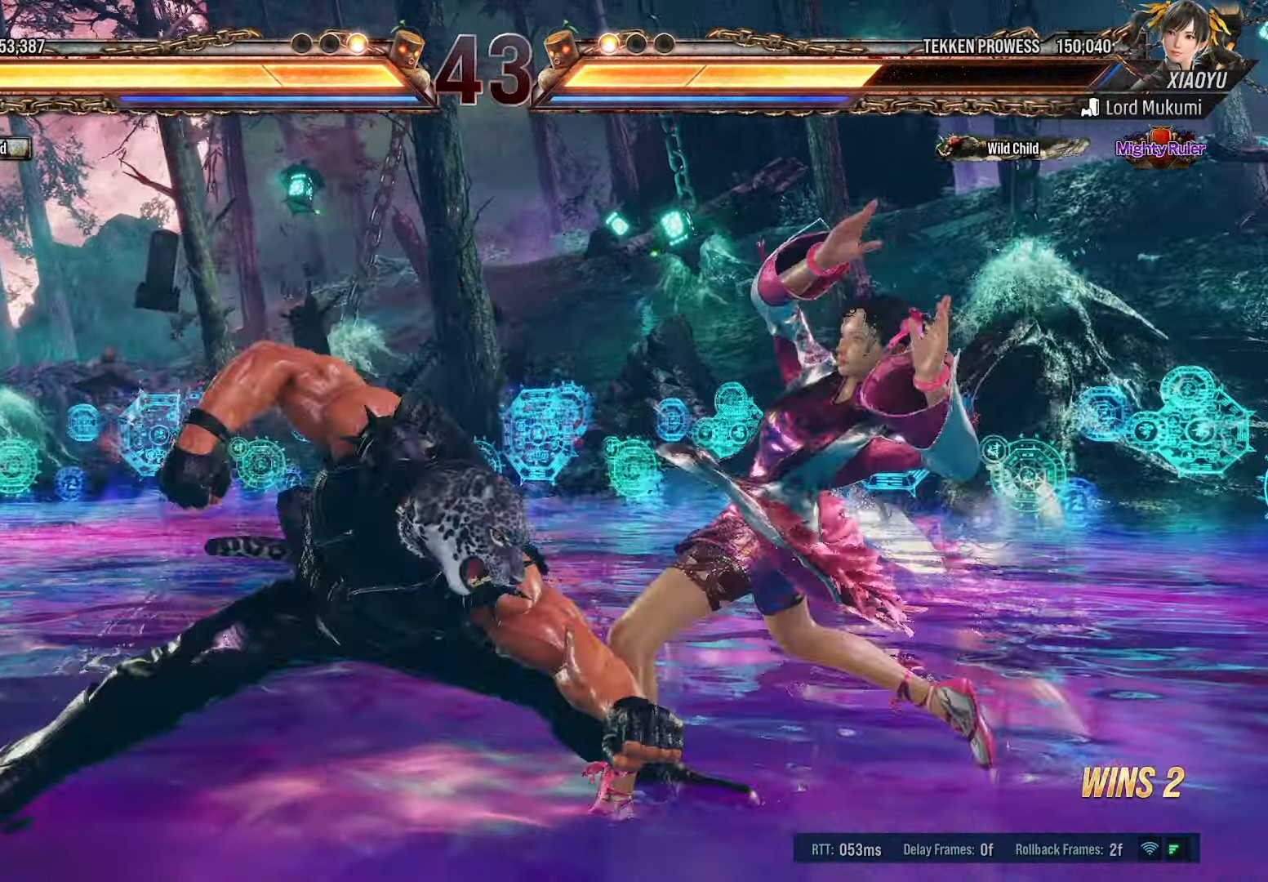
{"dt_ms": 1000, "buttons": []}
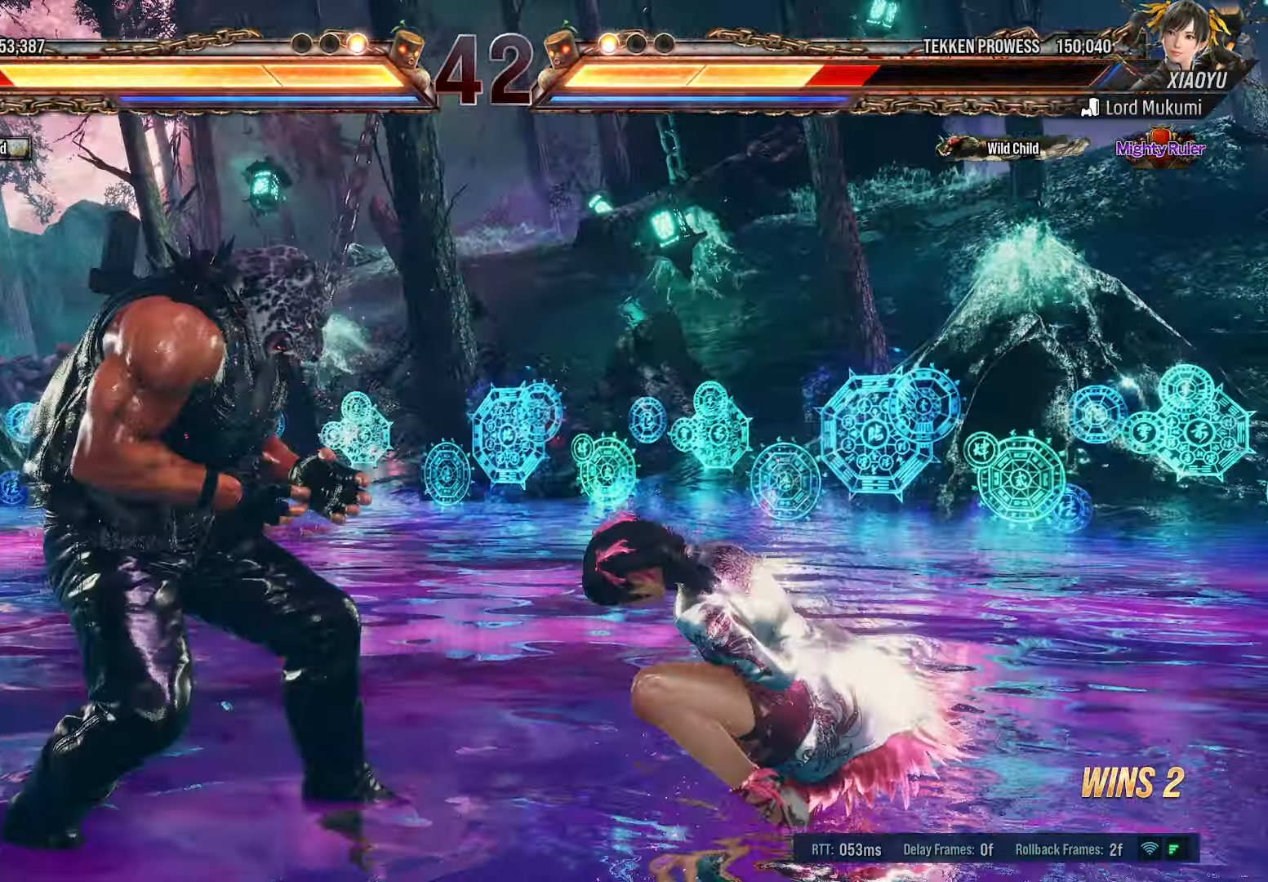
{"dt_ms": 500, "buttons": ["CROSS"], "events": [[33, "DPAD_RIGHT", "down"], [100, "CROSS", "down"], [483, "DPAD_RIGHT", "up"]]}
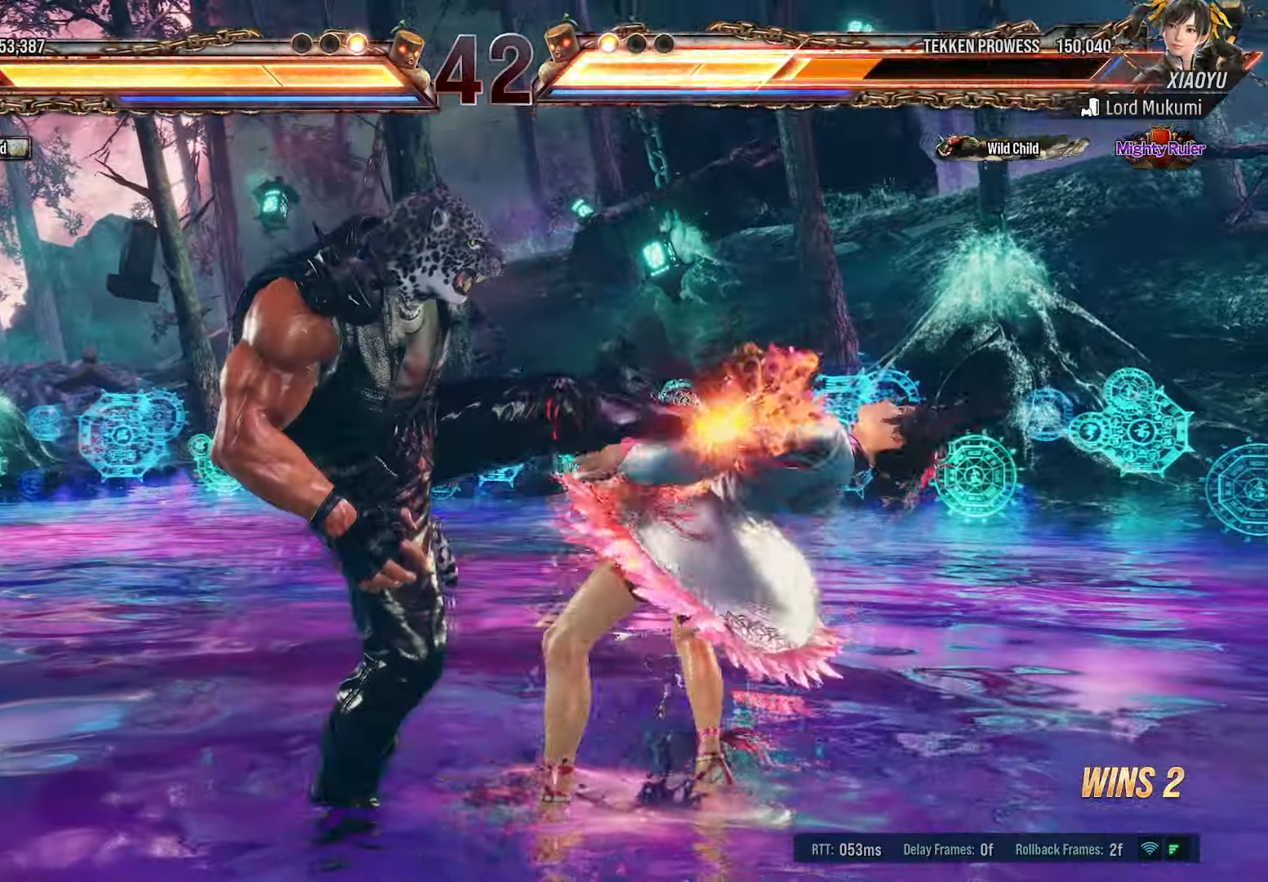
{"dt_ms": 500, "buttons": ["CROSS", "DPAD_DOWN", "DPAD_RIGHT"], "events": [[16, "CROSS", "up"], [216, "DPAD_DOWN", "down"], [216, "DPAD_RIGHT", "down"], [266, "CIRCLE", "down"], [350, "CROSS", "down"], [383, "CIRCLE", "up"]]}
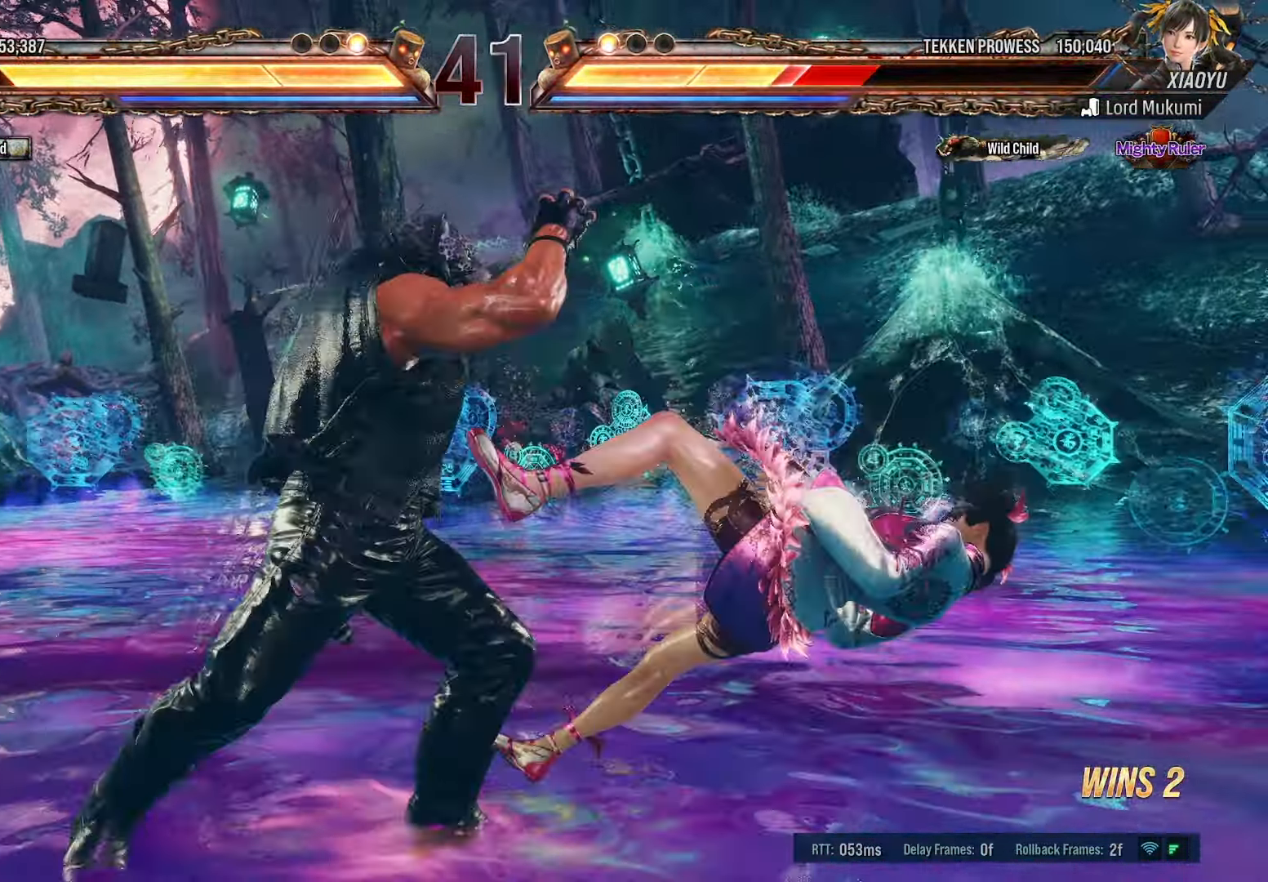
{"dt_ms": 500, "buttons": [], "events": [[416, "CROSS", "up"], [416, "DPAD_DOWN", "up"], [416, "DPAD_RIGHT", "up"]]}
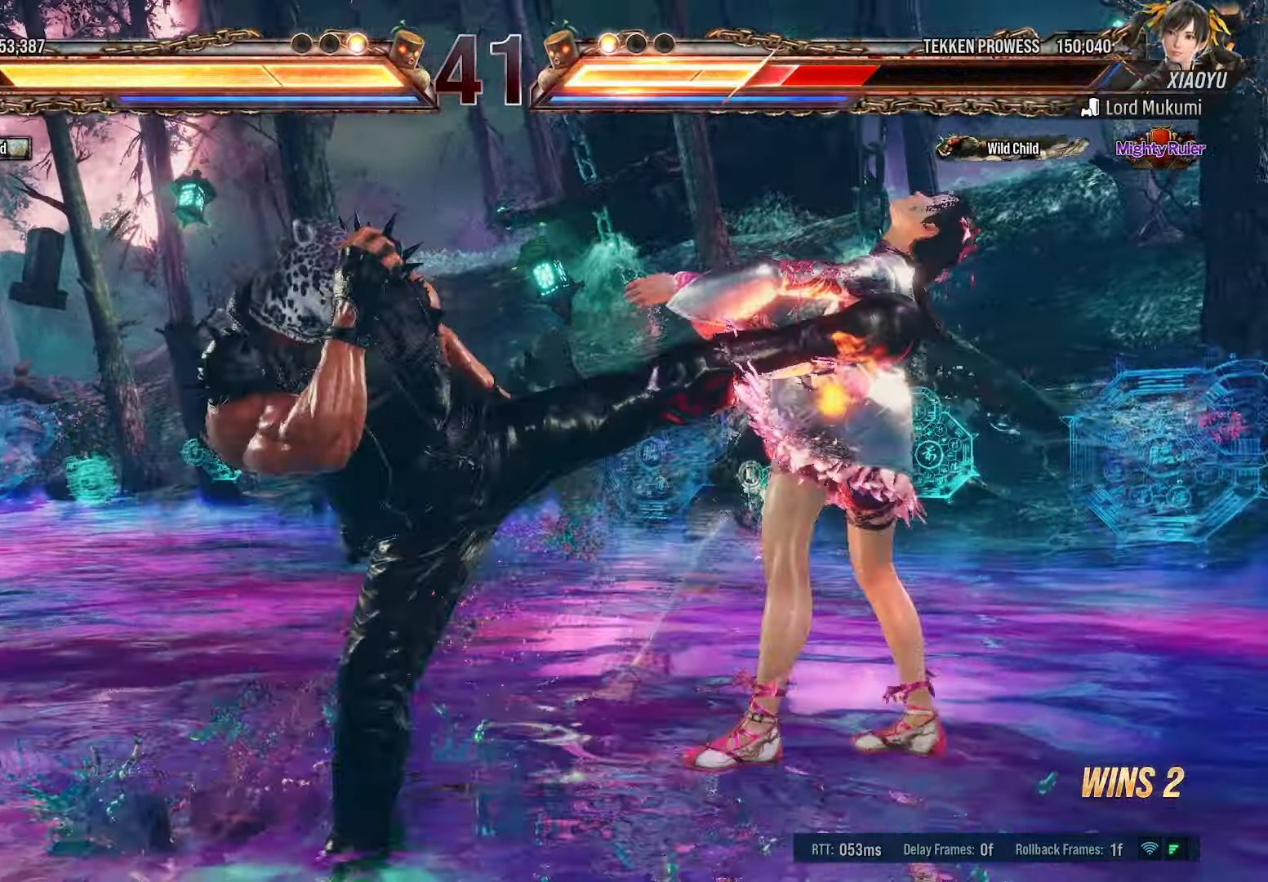
{"dt_ms": 500, "buttons": ["TRIANGLE", "DPAD_LEFT"], "events": [[66, "DPAD_LEFT", "down"], [250, "SQUARE", "down"], [366, "TRIANGLE", "down"], [500, "SQUARE", "up"]]}
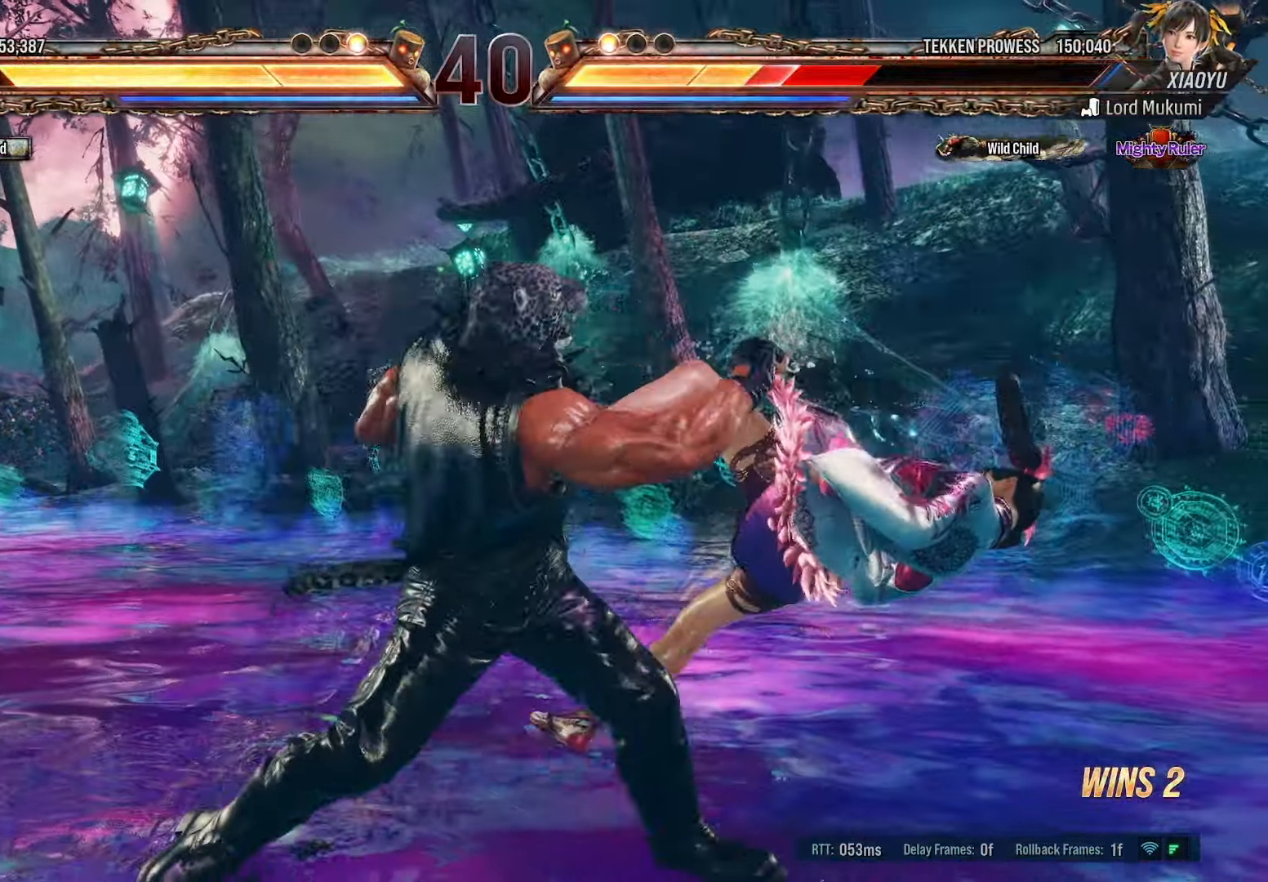
{"dt_ms": 500, "buttons": ["DPAD_LEFT"], "events": [[16, "TRIANGLE", "up"]]}
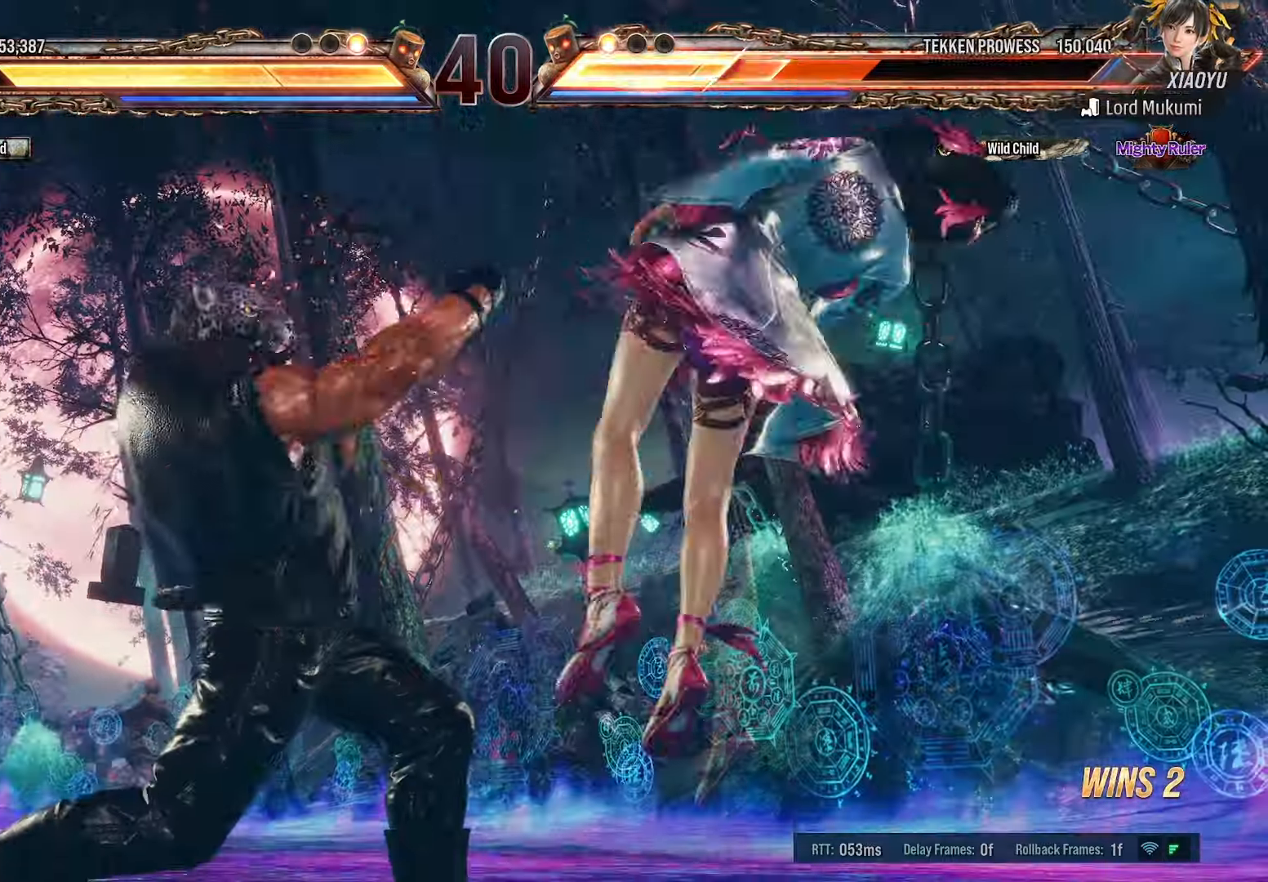
{"dt_ms": 500, "buttons": ["DPAD_RIGHT"], "events": [[150, "DPAD_LEFT", "up"], [283, "DPAD_RIGHT", "down"], [350, "DPAD_RIGHT", "up"], [416, "DPAD_RIGHT", "down"]]}
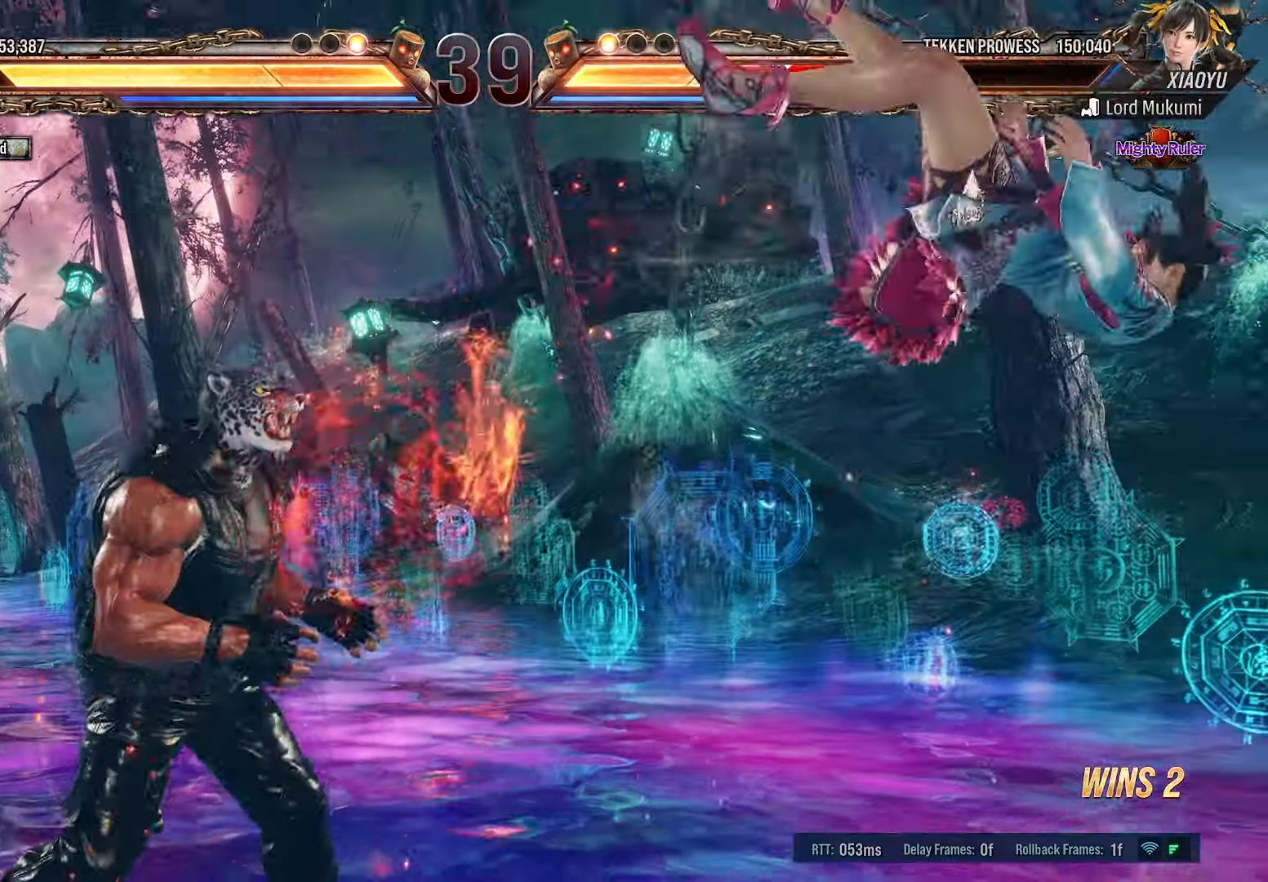
{"dt_ms": 500, "buttons": ["R1", "DPAD_RIGHT"], "events": [[300, "R1", "down"]]}
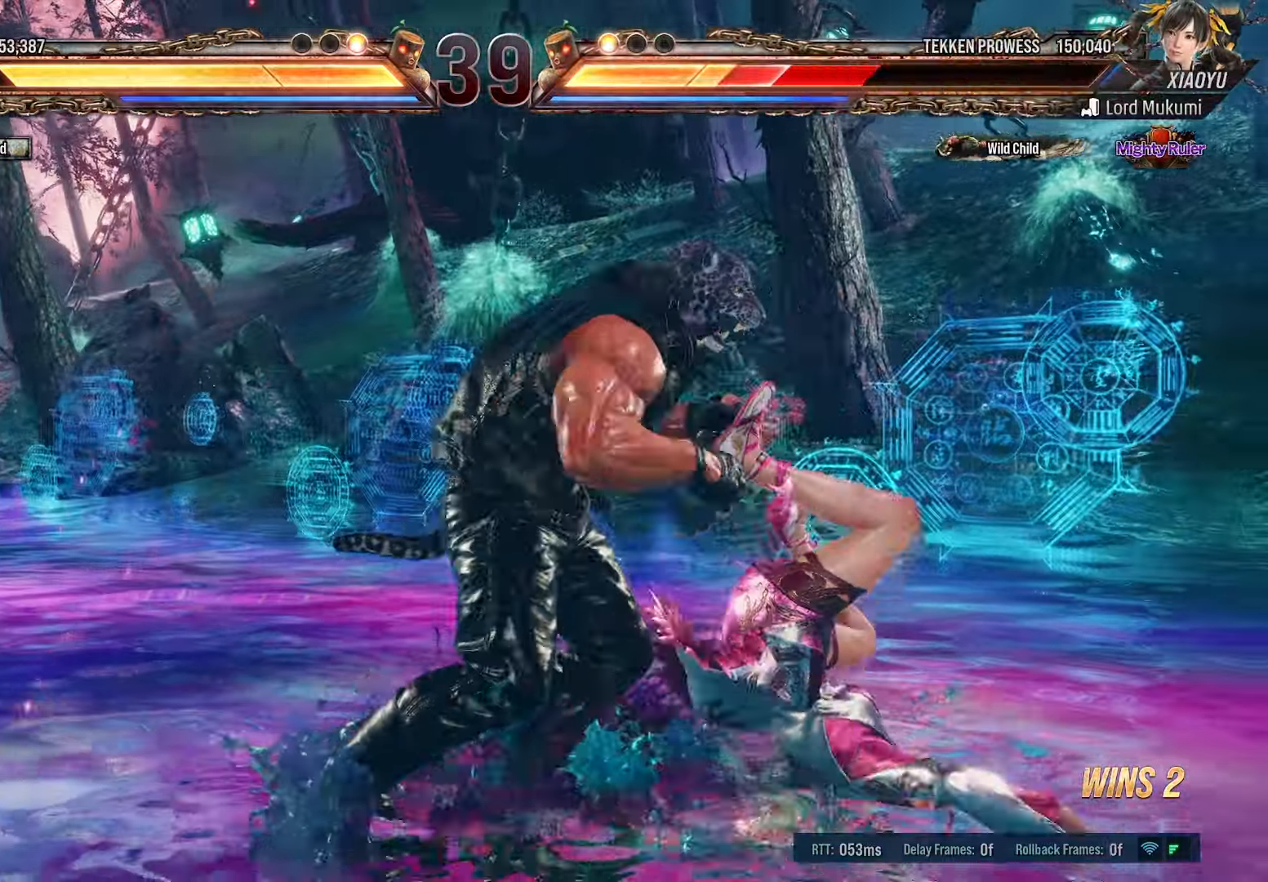
{"dt_ms": 500, "buttons": ["DPAD_RIGHT"], "events": [[350, "DPAD_RIGHT", "up"], [400, "R1", "up"], [500, "DPAD_RIGHT", "down"]]}
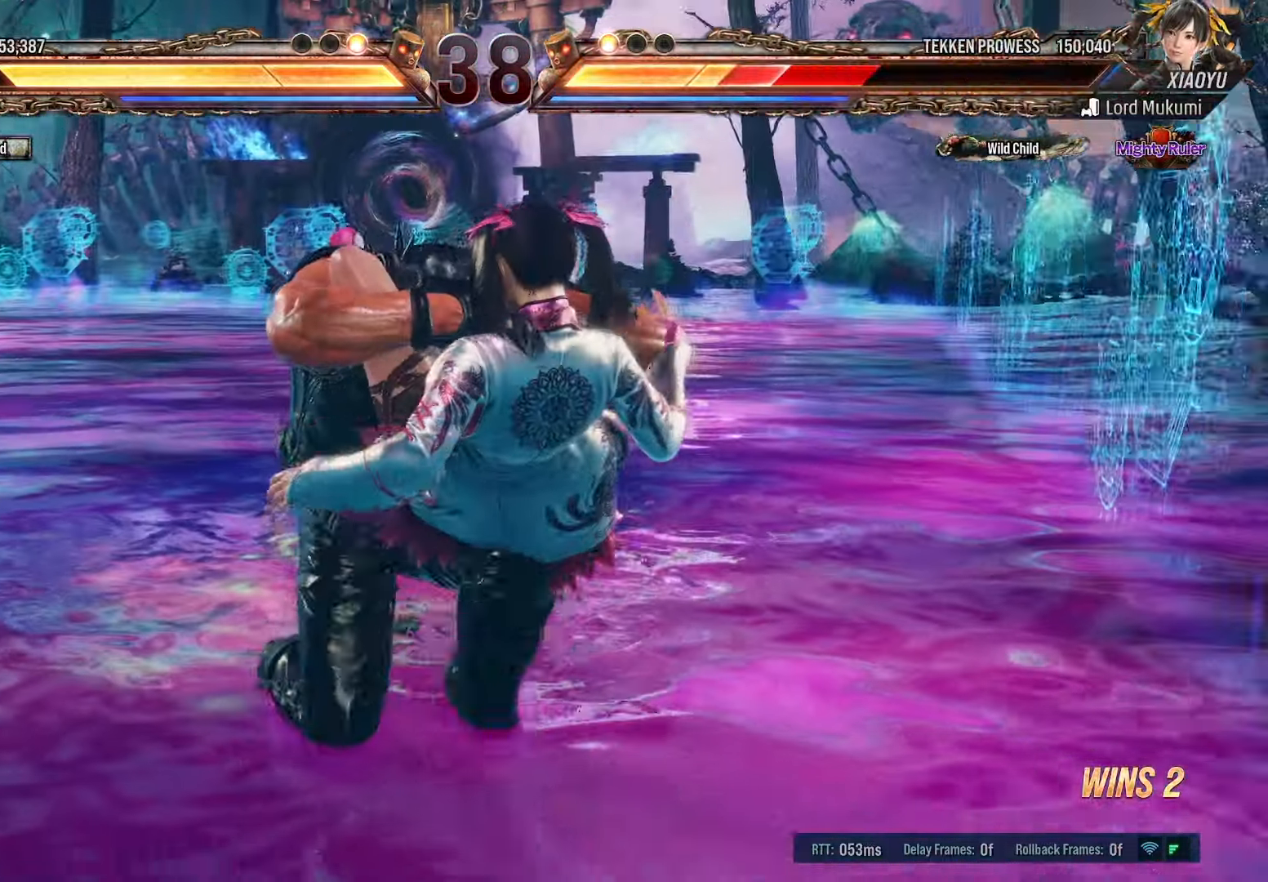
{"dt_ms": 500, "buttons": ["DPAD_RIGHT"], "events": [[333, "DPAD_RIGHT", "up"], [450, "DPAD_RIGHT", "down"]]}
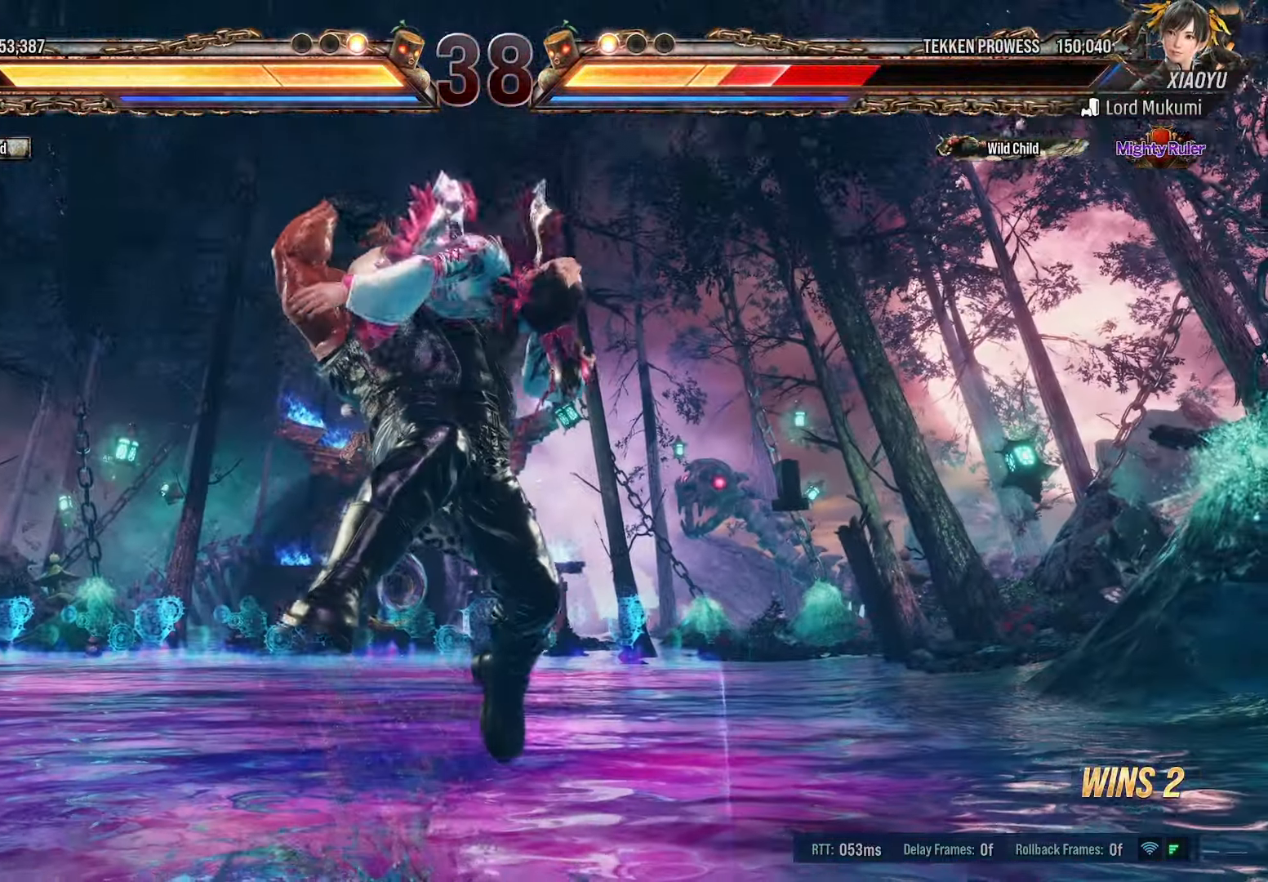
{"dt_ms": 500, "buttons": ["DPAD_RIGHT"], "events": []}
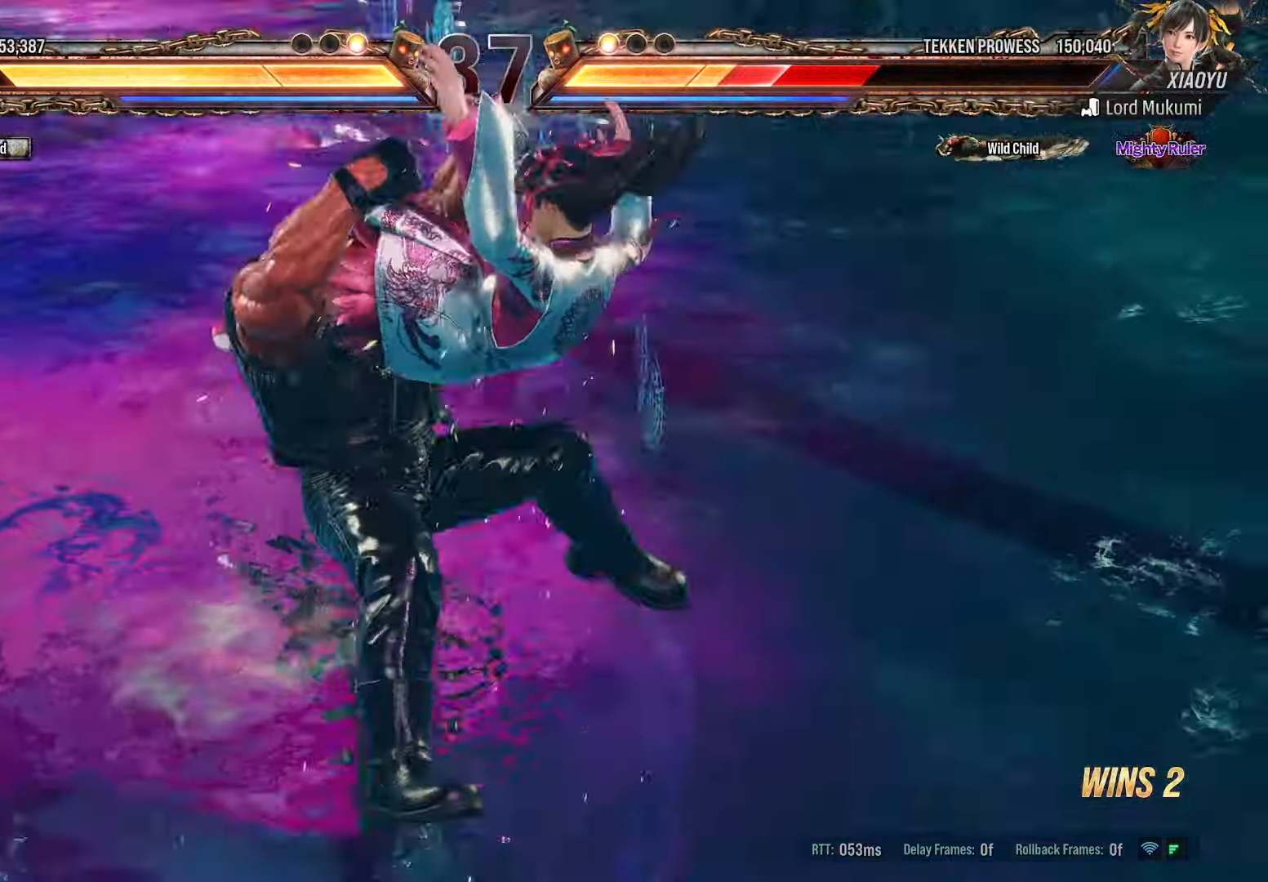
{"dt_ms": 500, "buttons": ["DPAD_RIGHT"], "events": []}